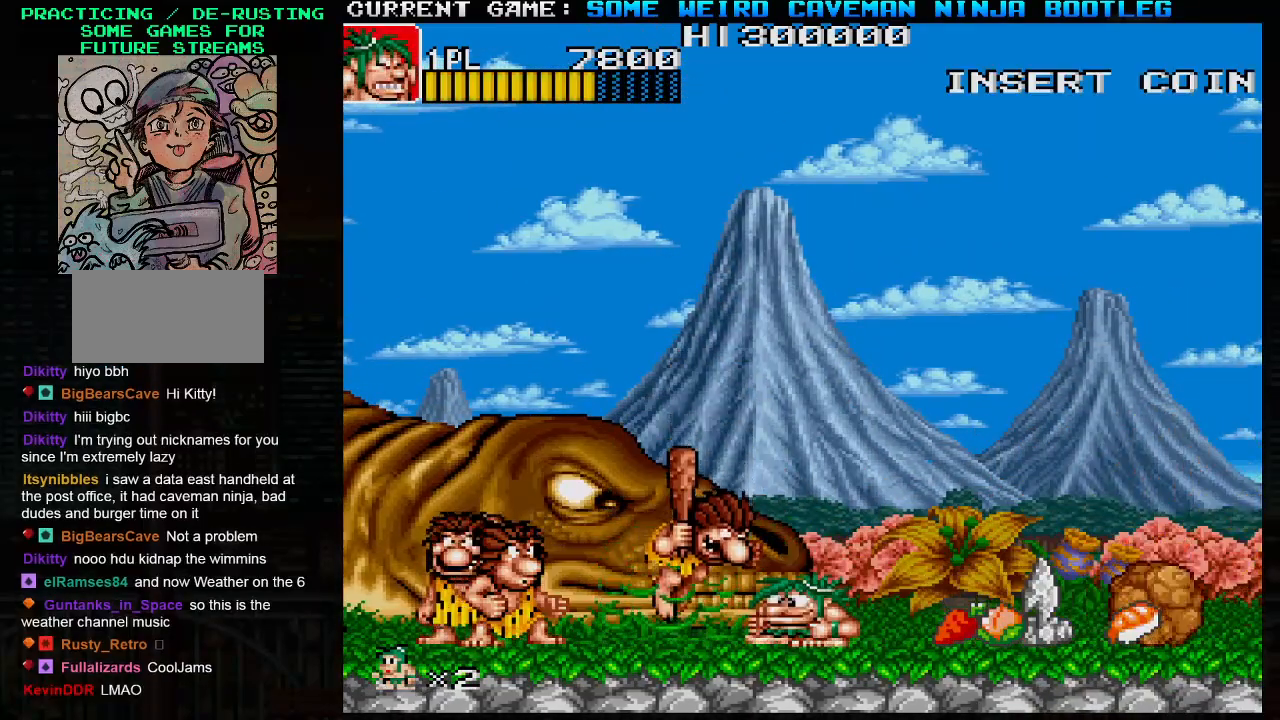
Gameplay with a controller (arcade stick); each line is a JSON object with the inputs held at the frame after it. "events" lists button and stick changes between this image and that frame as [ms after this image, input, new state], when the widget could be followed in between. Not read: L3 R3.
{"buttons": ["SQUARE"], "left_stick": "left", "events": [[17, "left_stick", "left"], [150, "SQUARE", "up"], [200, "SQUARE", "down"], [367, "SQUARE", "up"], [400, "SQUARE", "down"]]}
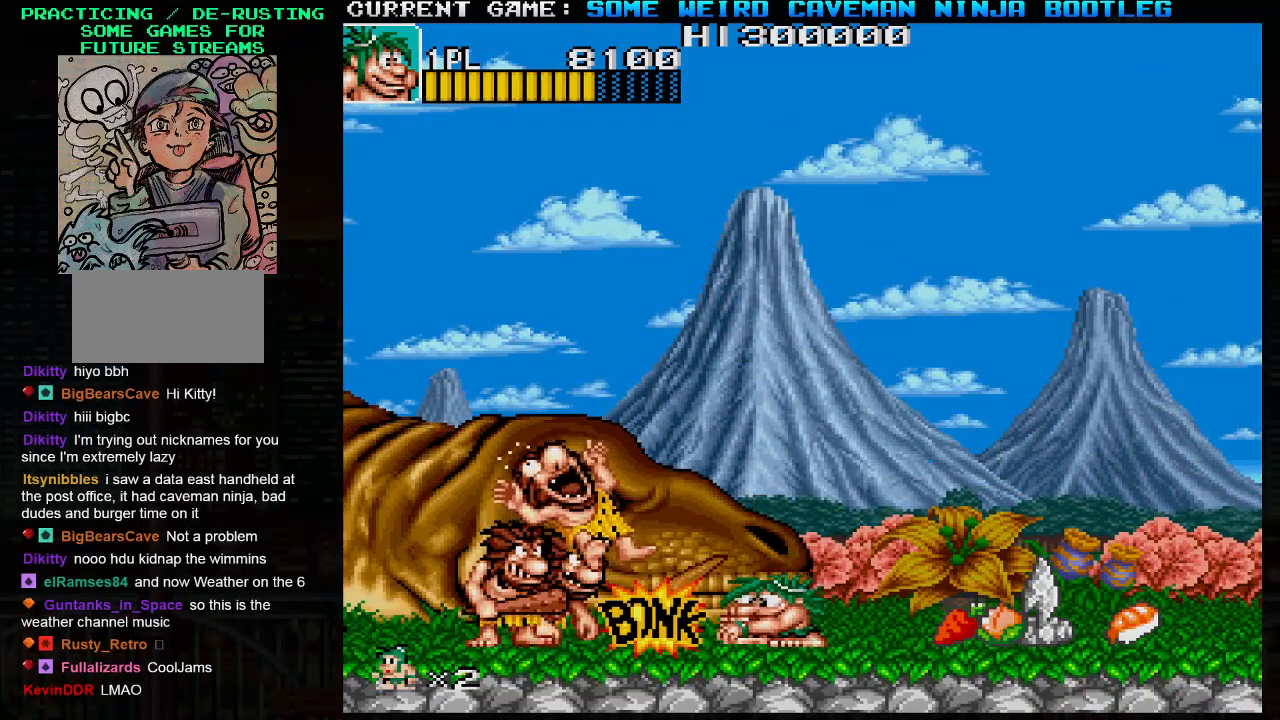
{"buttons": [], "left_stick": "center", "events": [[67, "SQUARE", "up"], [83, "left_stick", "center"], [117, "SQUARE", "down"], [200, "SQUARE", "up"], [217, "SQUARE", "down"], [267, "SQUARE", "up"], [317, "SQUARE", "down"], [367, "SQUARE", "up"]]}
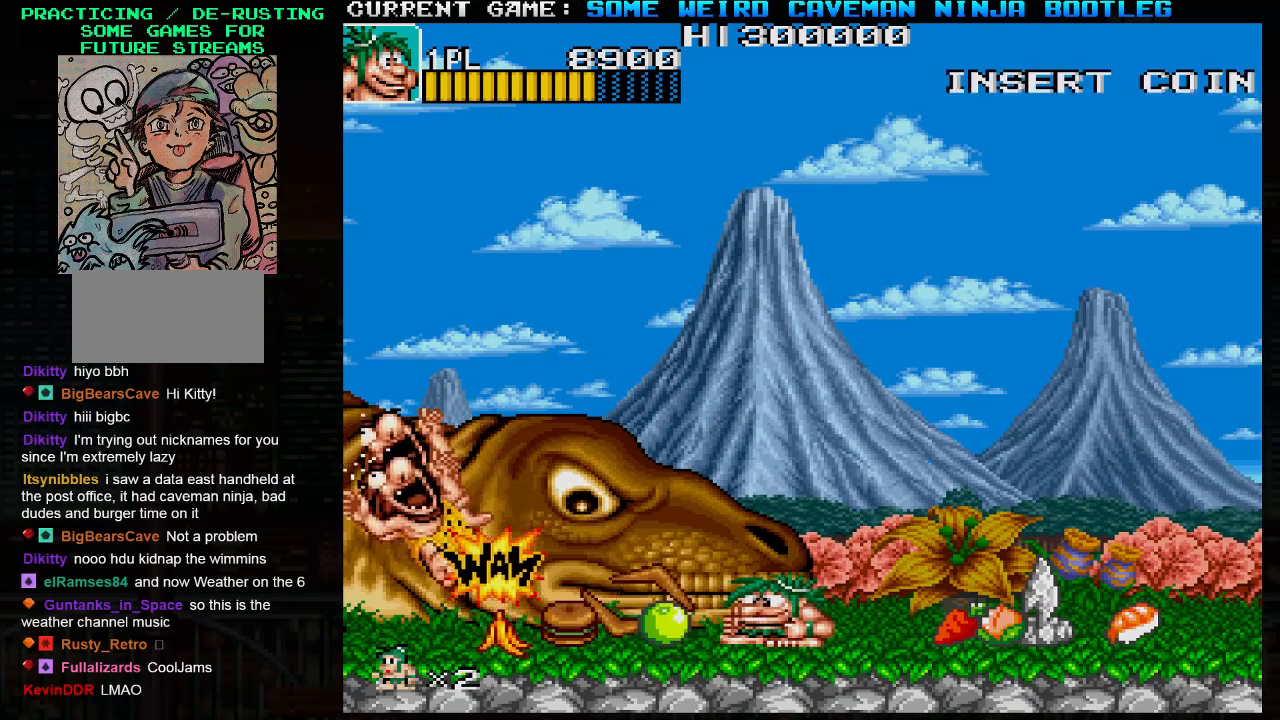
{"buttons": [], "left_stick": "left", "events": [[50, "left_stick", "right"], [317, "left_stick", "left"]]}
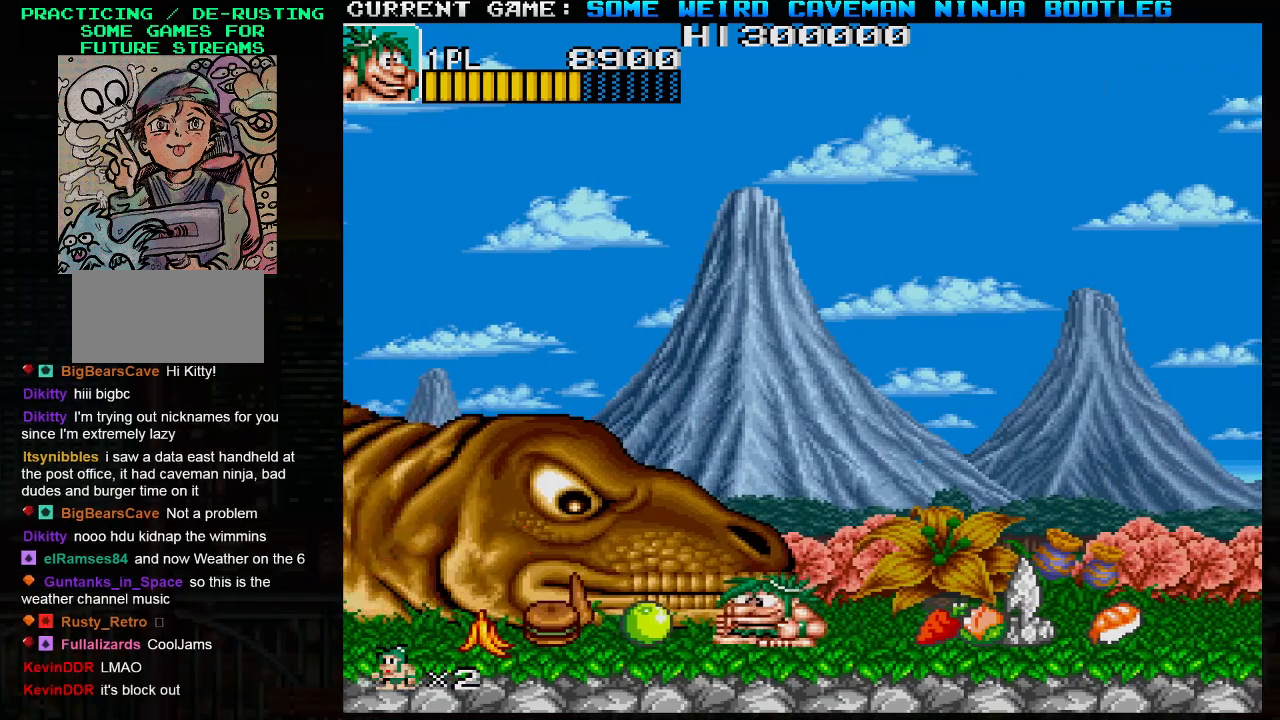
{"buttons": [], "left_stick": "left", "events": []}
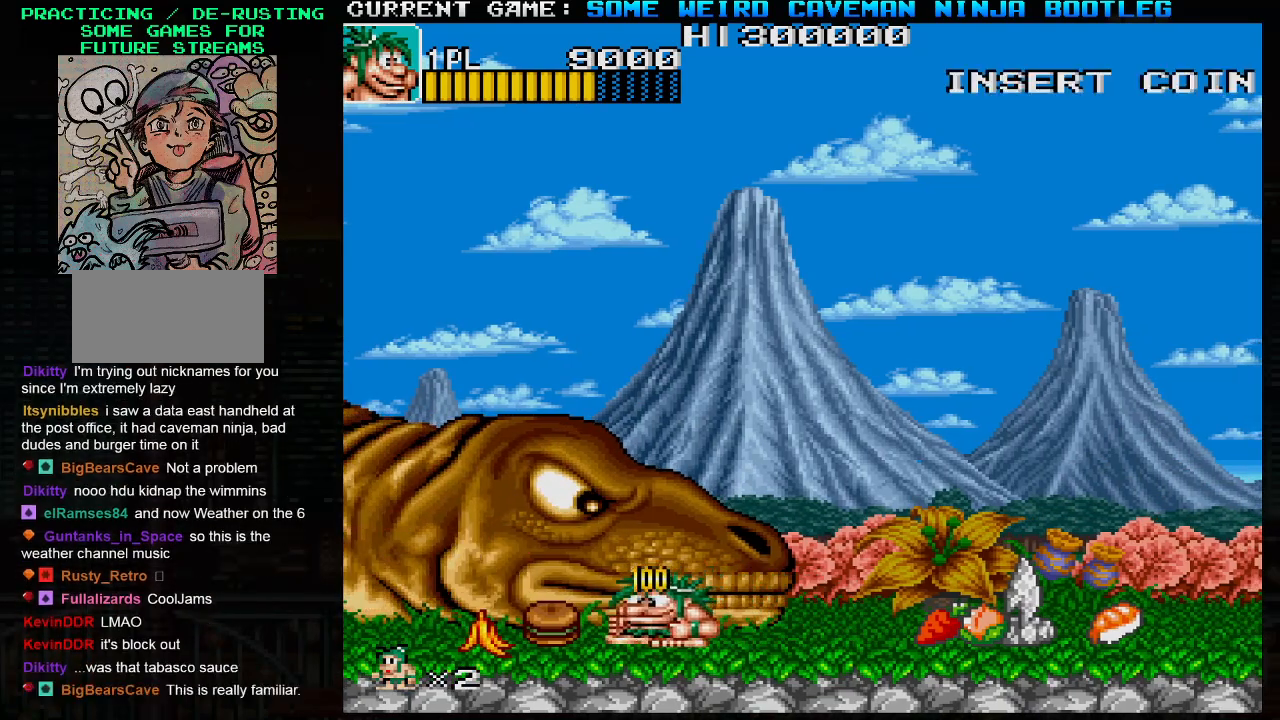
{"buttons": [], "left_stick": "right", "events": [[417, "left_stick", "center"], [467, "left_stick", "right"]]}
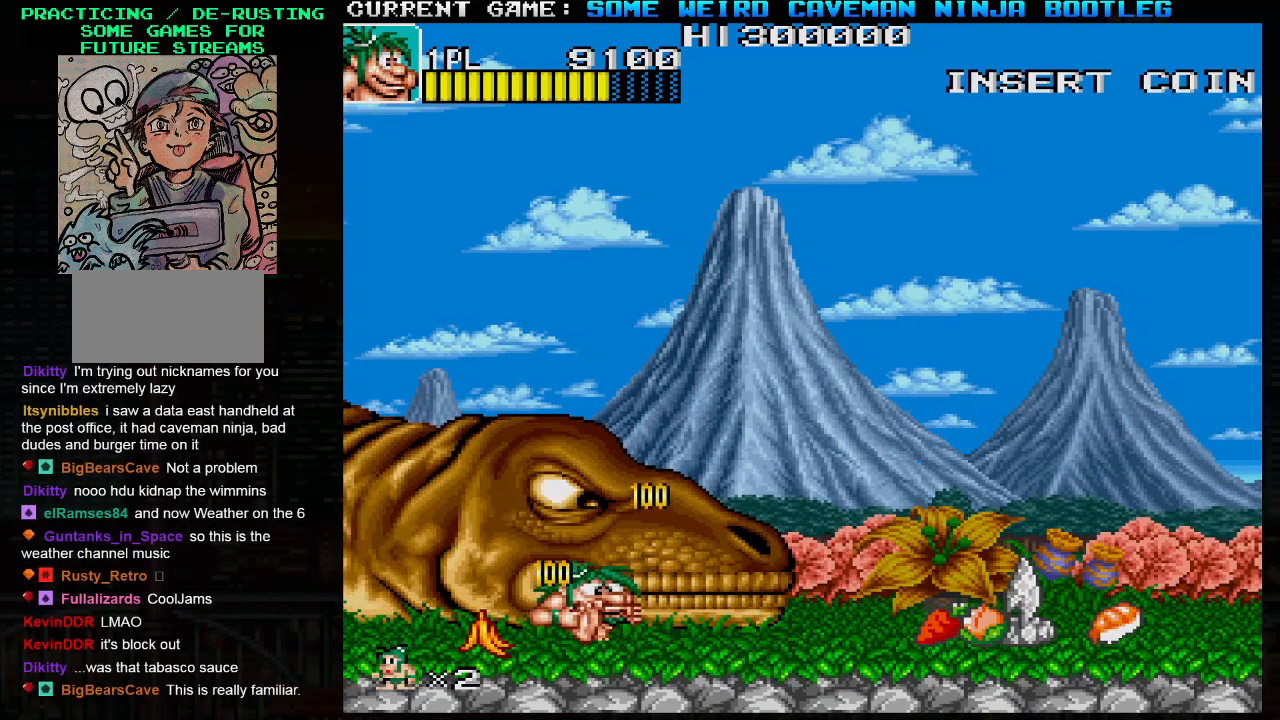
{"buttons": ["TRIANGLE"], "left_stick": "right", "events": [[467, "TRIANGLE", "down"]]}
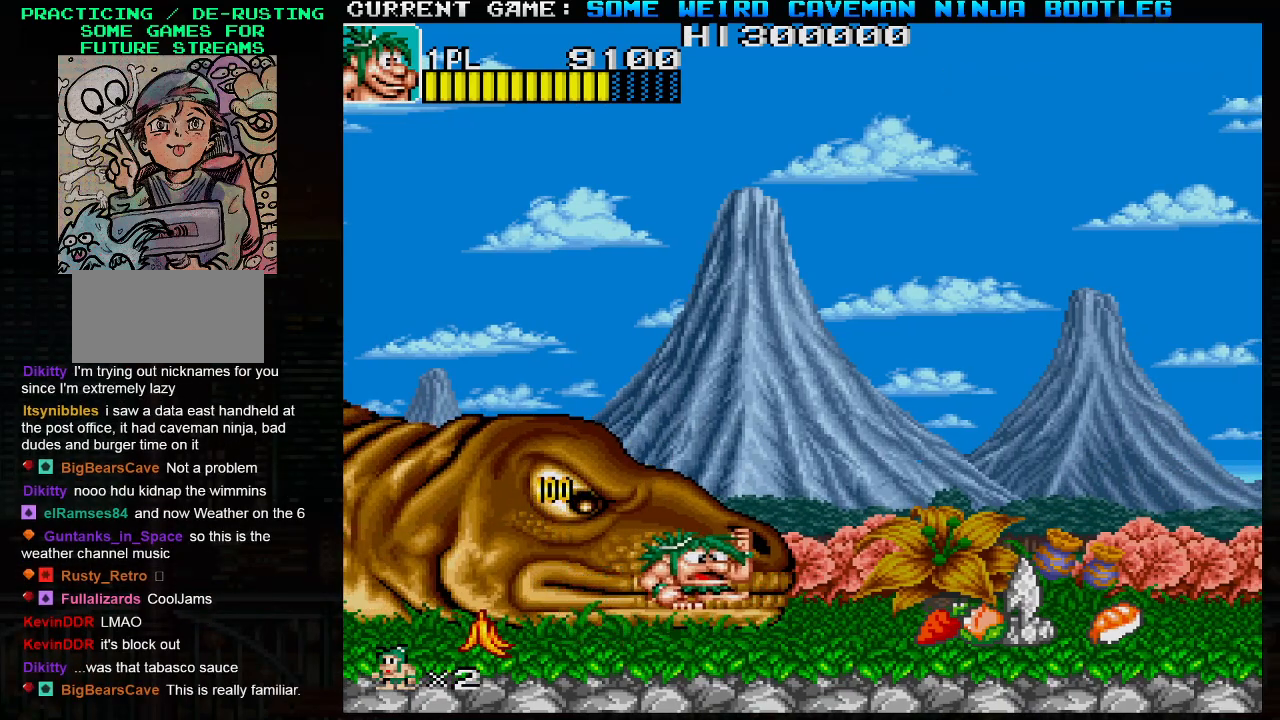
{"buttons": [], "left_stick": "right", "events": [[50, "SQUARE", "down"], [100, "TRIANGLE", "up"], [167, "SQUARE", "up"]]}
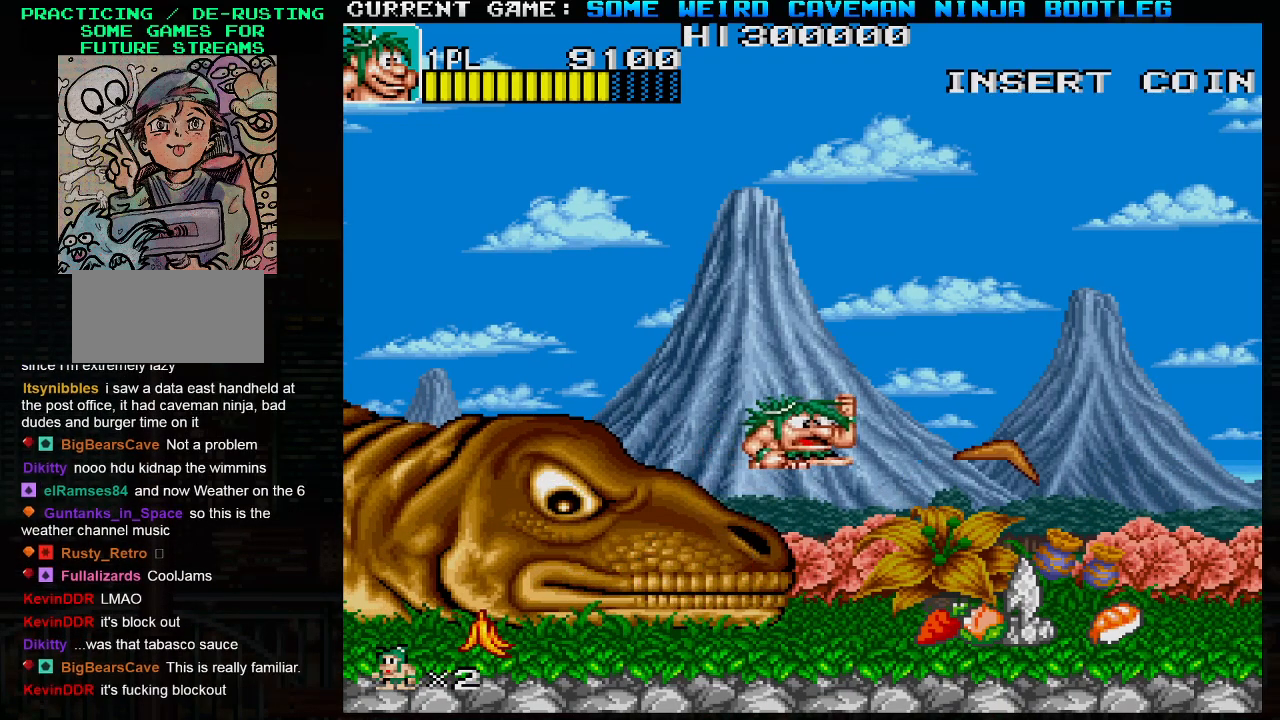
{"buttons": [], "left_stick": "right", "events": []}
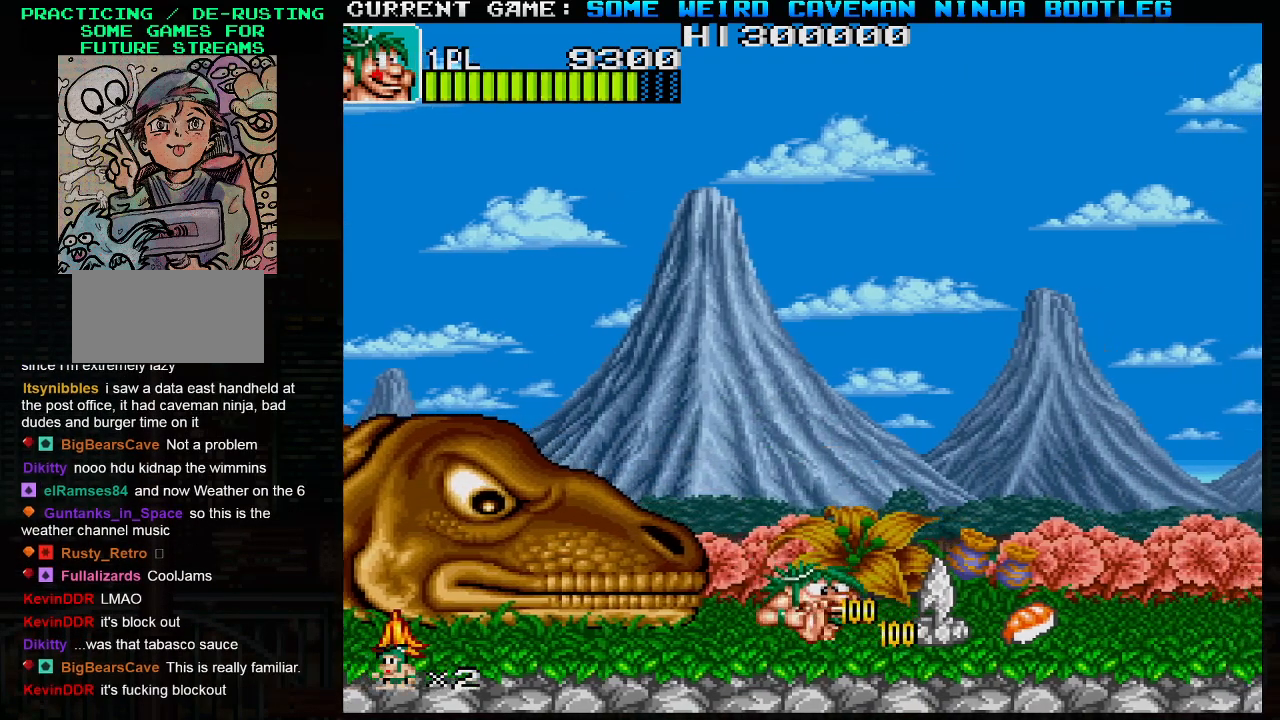
{"buttons": ["SQUARE"], "left_stick": "right", "events": [[33, "SQUARE", "down"], [133, "SQUARE", "up"], [433, "SQUARE", "down"]]}
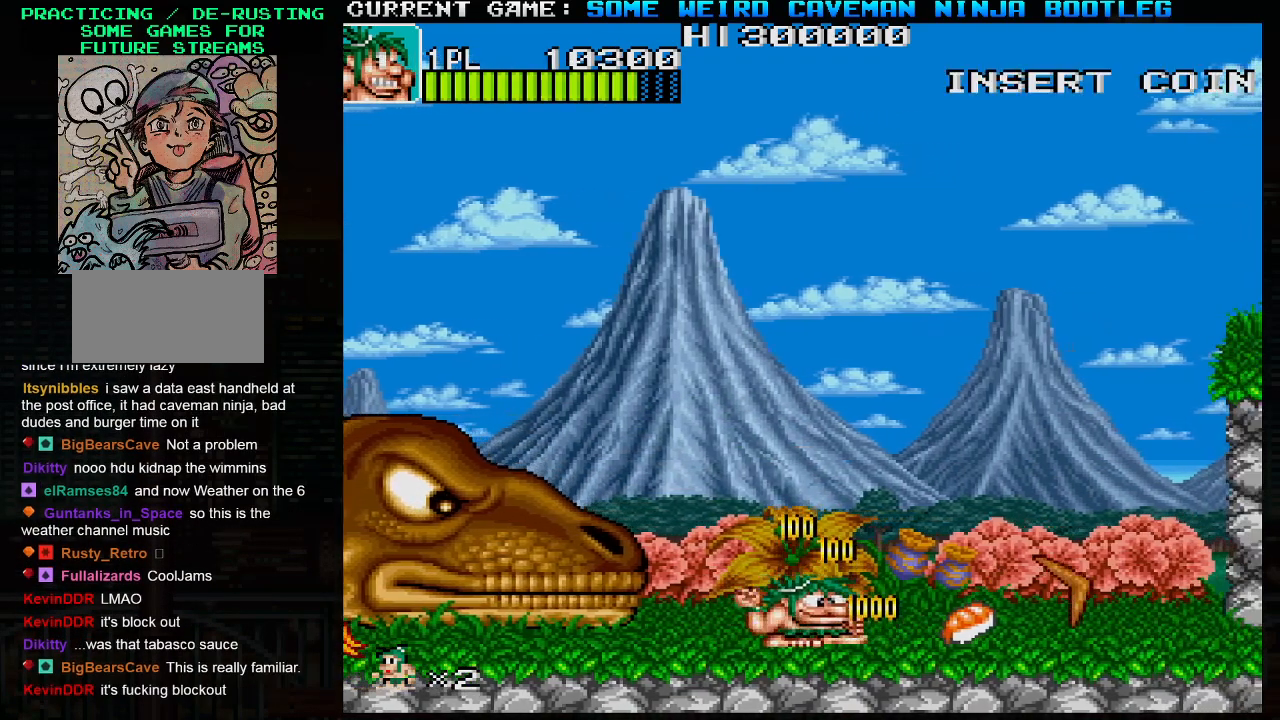
{"buttons": [], "left_stick": "center", "events": [[67, "SQUARE", "up"], [383, "left_stick", "center"]]}
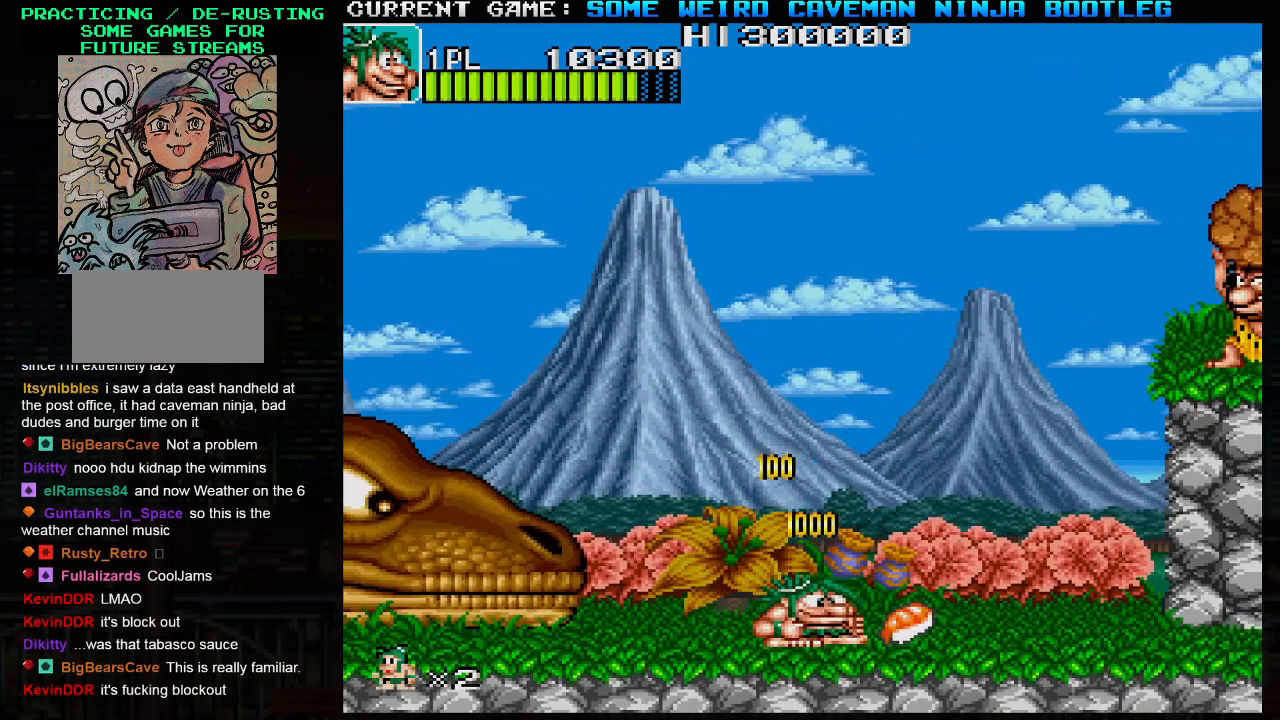
{"buttons": [], "left_stick": "right", "events": [[300, "left_stick", "right"]]}
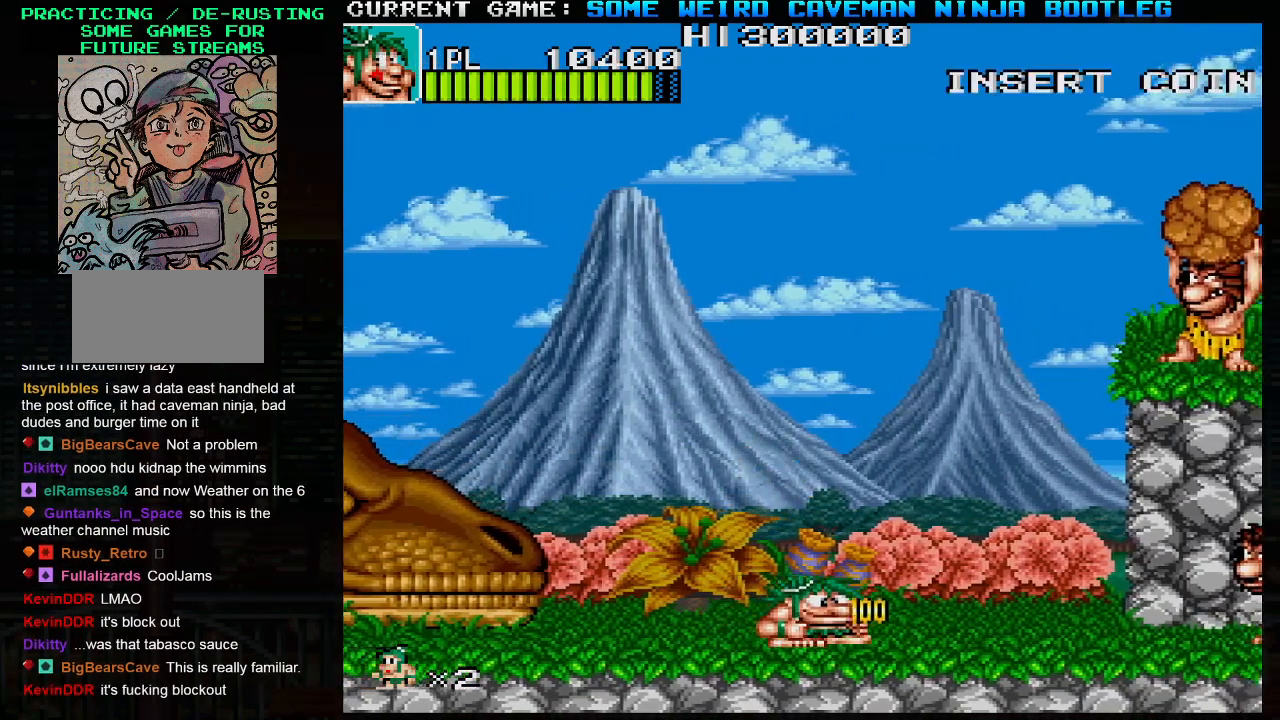
{"buttons": ["SQUARE"], "left_stick": "center", "events": [[417, "left_stick", "center"], [500, "SQUARE", "down"]]}
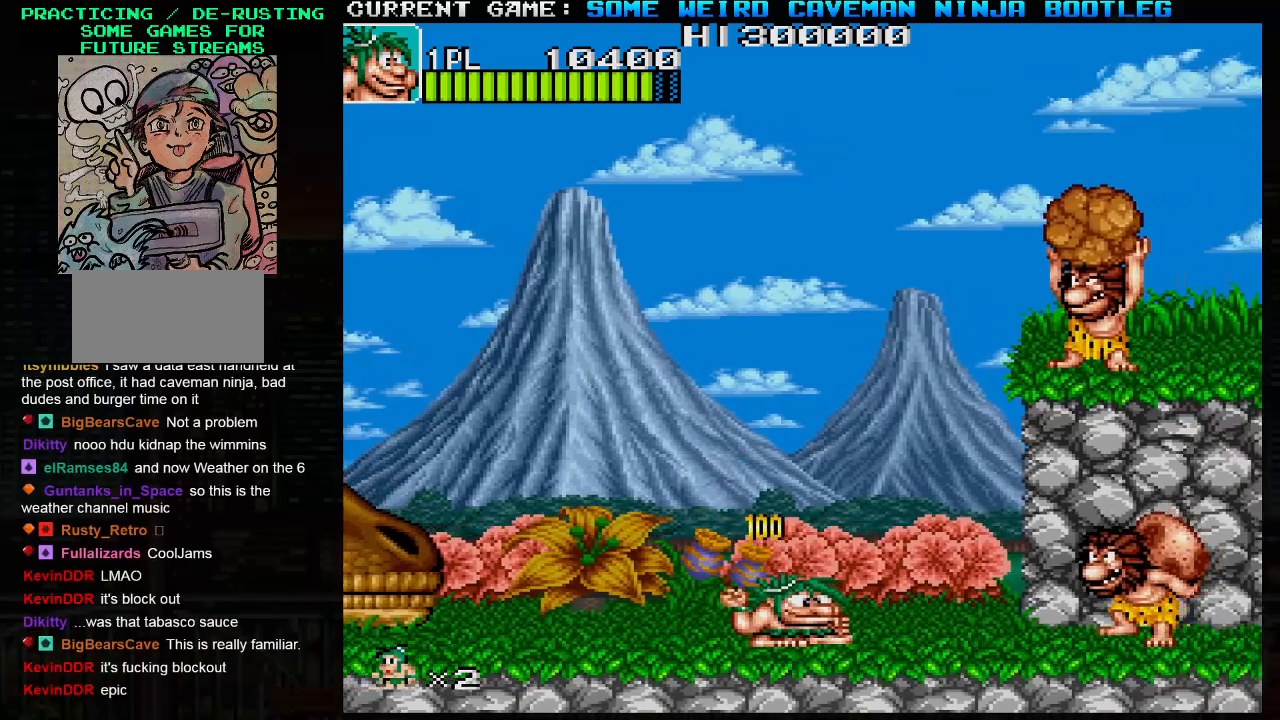
{"buttons": ["SQUARE"], "left_stick": "center", "events": [[100, "SQUARE", "up"], [383, "SQUARE", "down"]]}
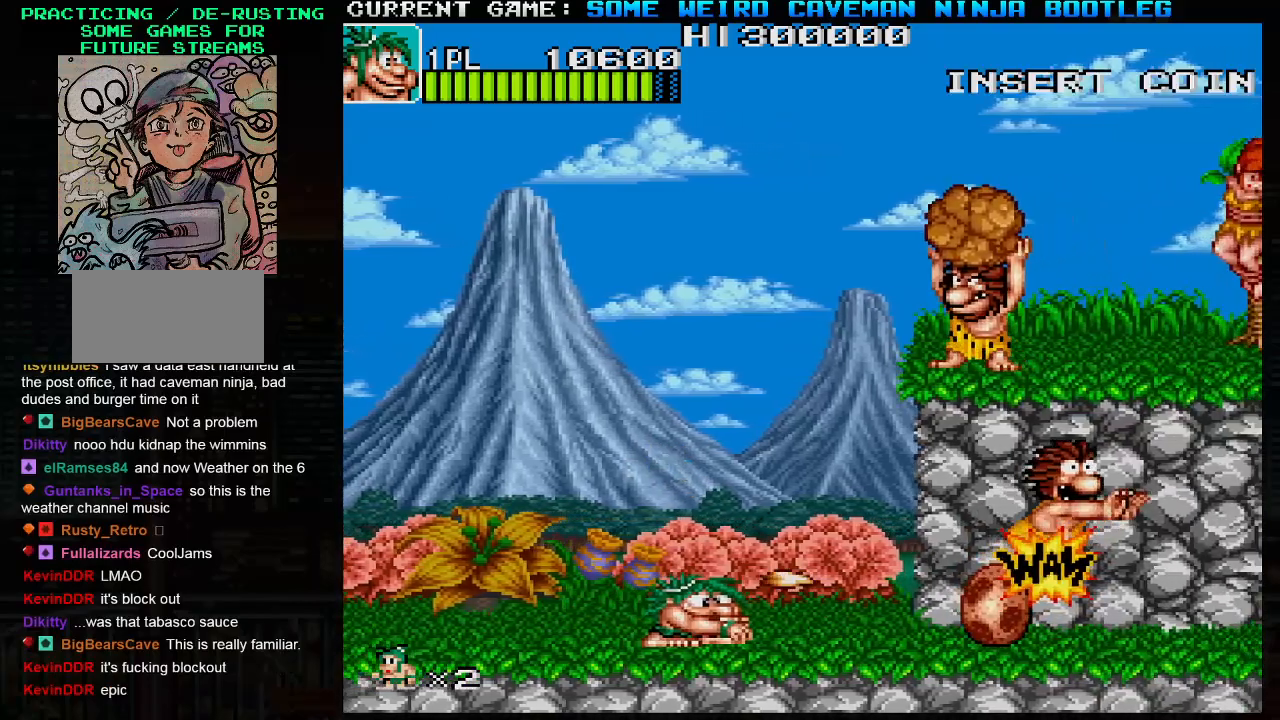
{"buttons": ["SQUARE"], "left_stick": "right", "events": [[383, "left_stick", "right"]]}
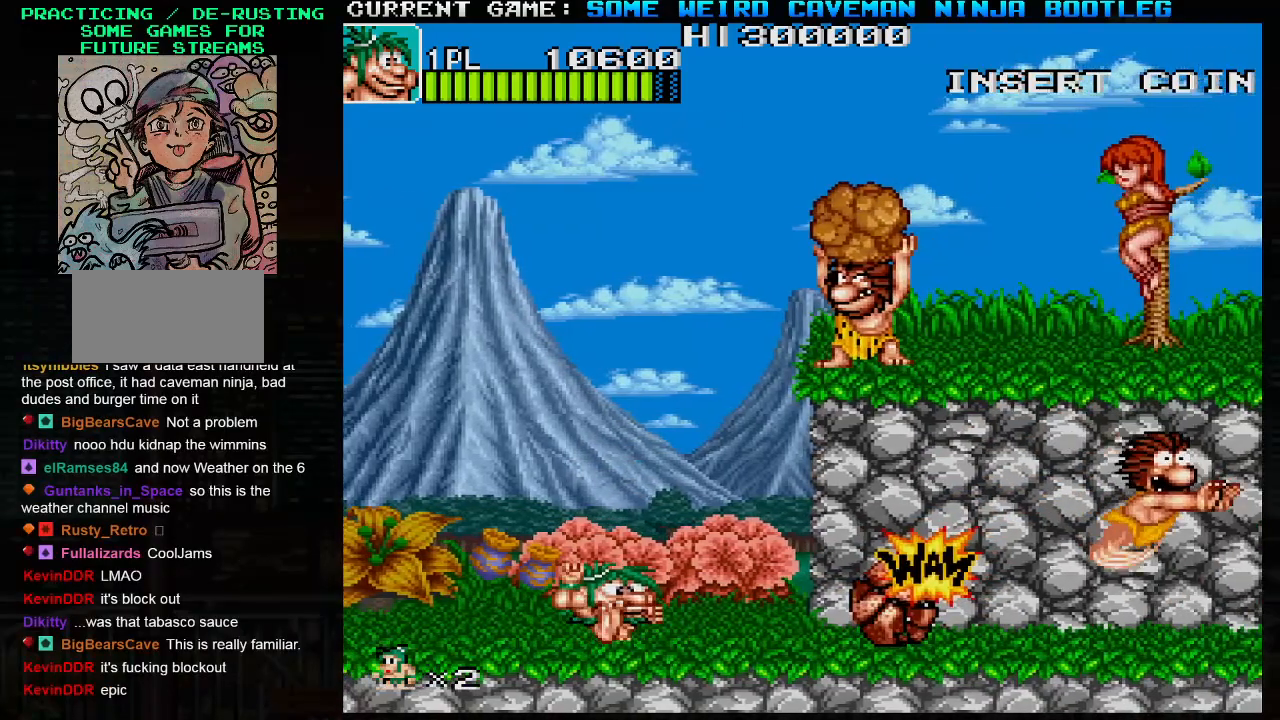
{"buttons": ["SQUARE"], "left_stick": "right", "events": []}
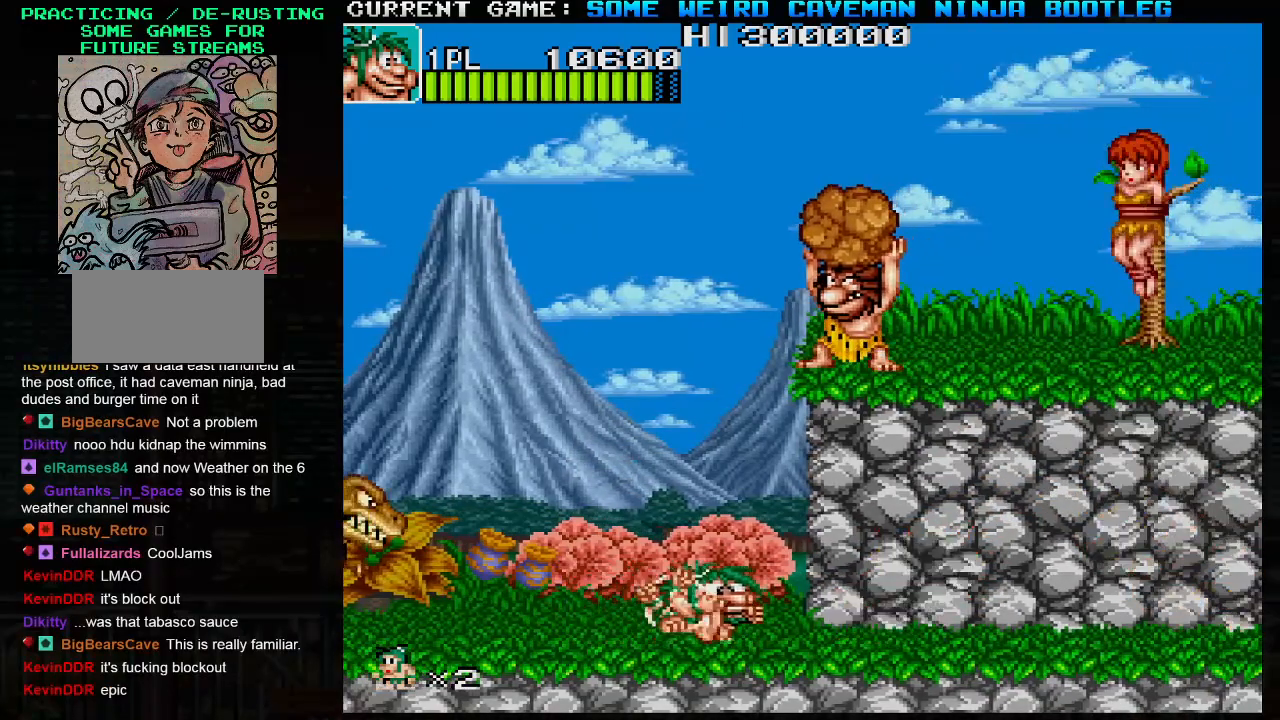
{"buttons": ["SQUARE"], "left_stick": "right", "events": []}
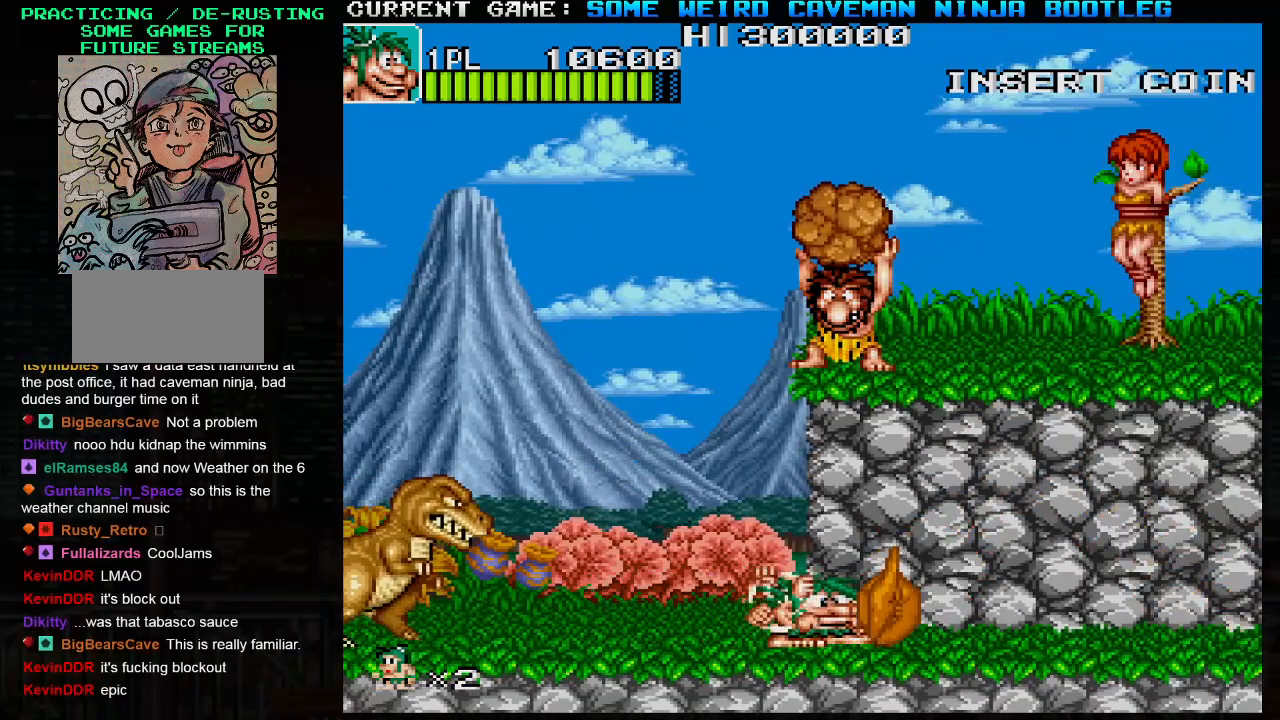
{"buttons": ["SQUARE"], "left_stick": "up", "events": [[50, "left_stick", "center"], [67, "SQUARE", "up"], [217, "SQUARE", "down"], [217, "left_stick", "up"], [333, "SQUARE", "up"], [433, "SQUARE", "down"]]}
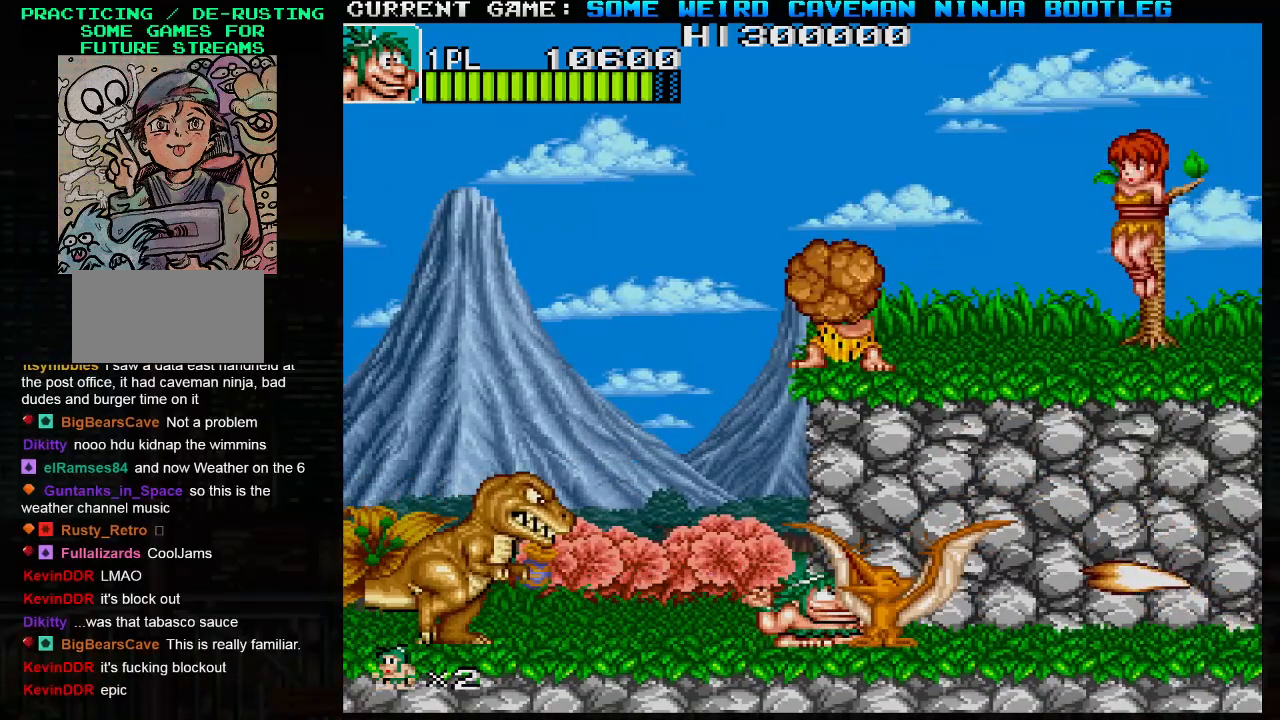
{"buttons": [], "left_stick": "left", "events": [[67, "SQUARE", "up"], [83, "left_stick", "left"], [300, "SQUARE", "down"], [433, "SQUARE", "up"]]}
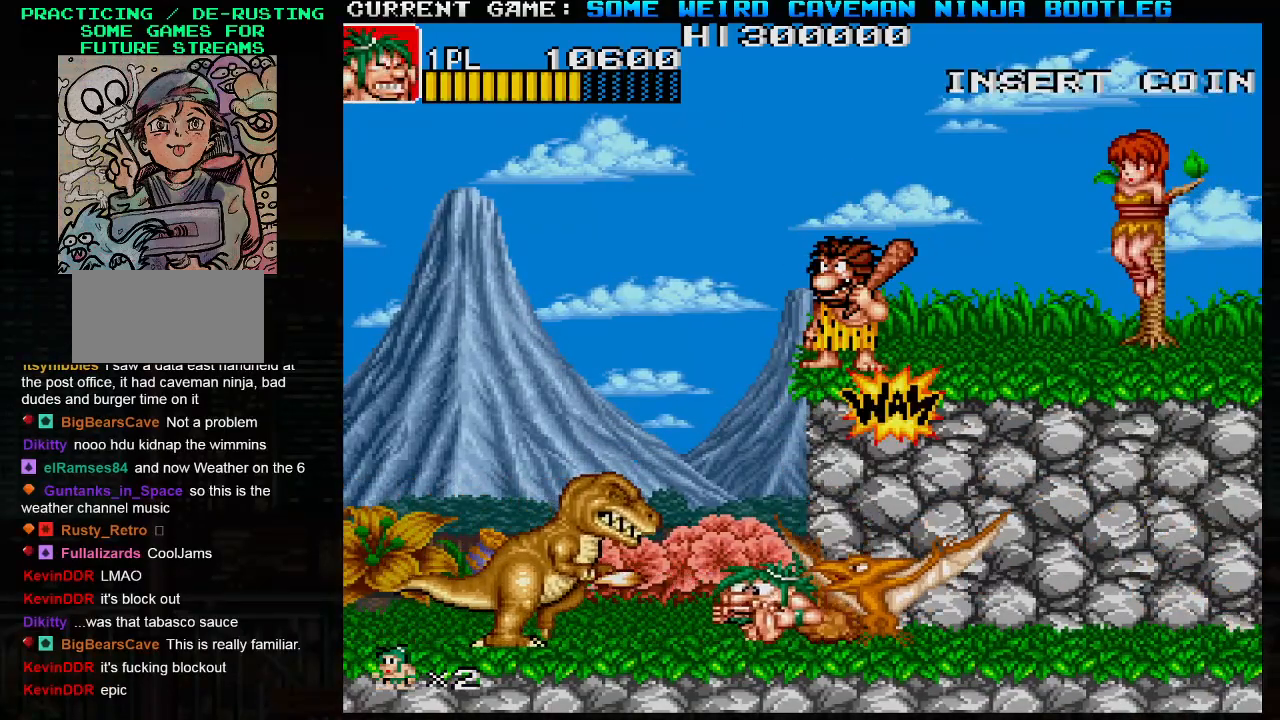
{"buttons": [], "left_stick": "center", "events": [[383, "left_stick", "center"], [400, "SQUARE", "down"], [500, "SQUARE", "up"]]}
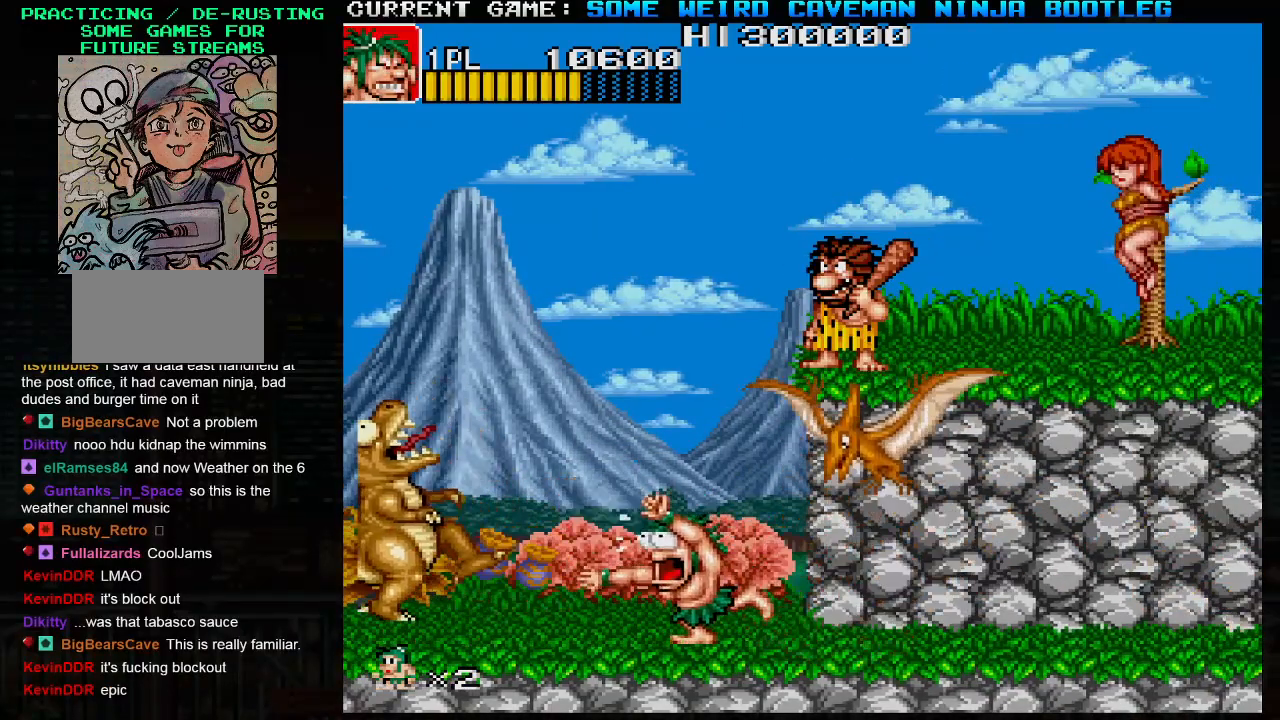
{"buttons": [], "left_stick": "right", "events": [[33, "left_stick", "right"]]}
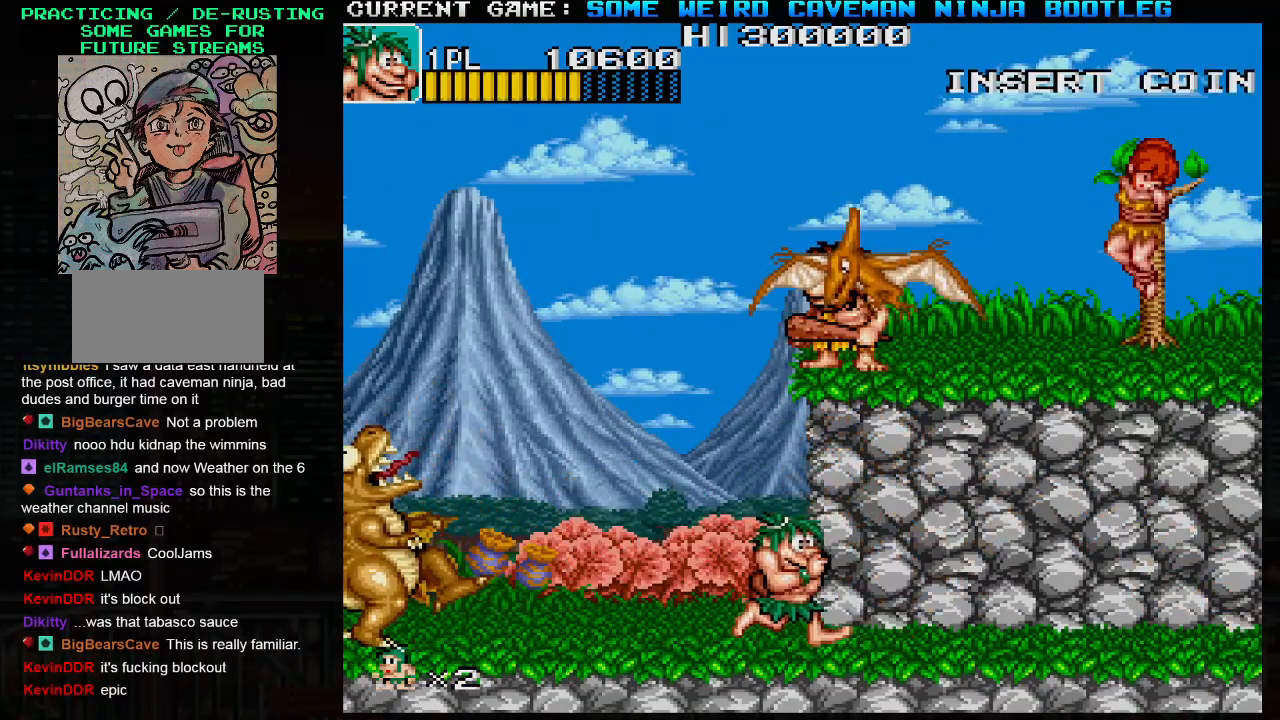
{"buttons": ["SQUARE"], "left_stick": "up", "events": [[233, "left_stick", "up"], [283, "SQUARE", "down"], [367, "SQUARE", "up"], [483, "SQUARE", "down"]]}
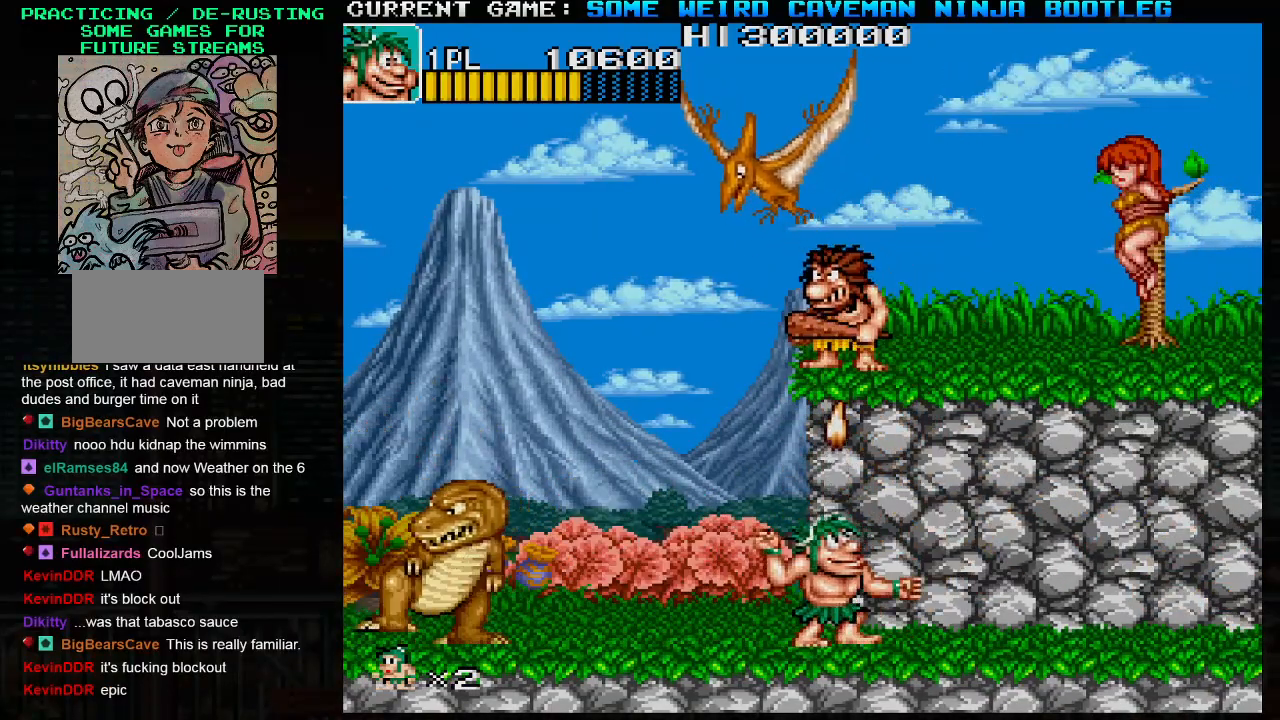
{"buttons": ["SQUARE"], "left_stick": "up-right", "events": [[100, "SQUARE", "up"], [150, "SQUARE", "down"], [450, "left_stick", "up-right"]]}
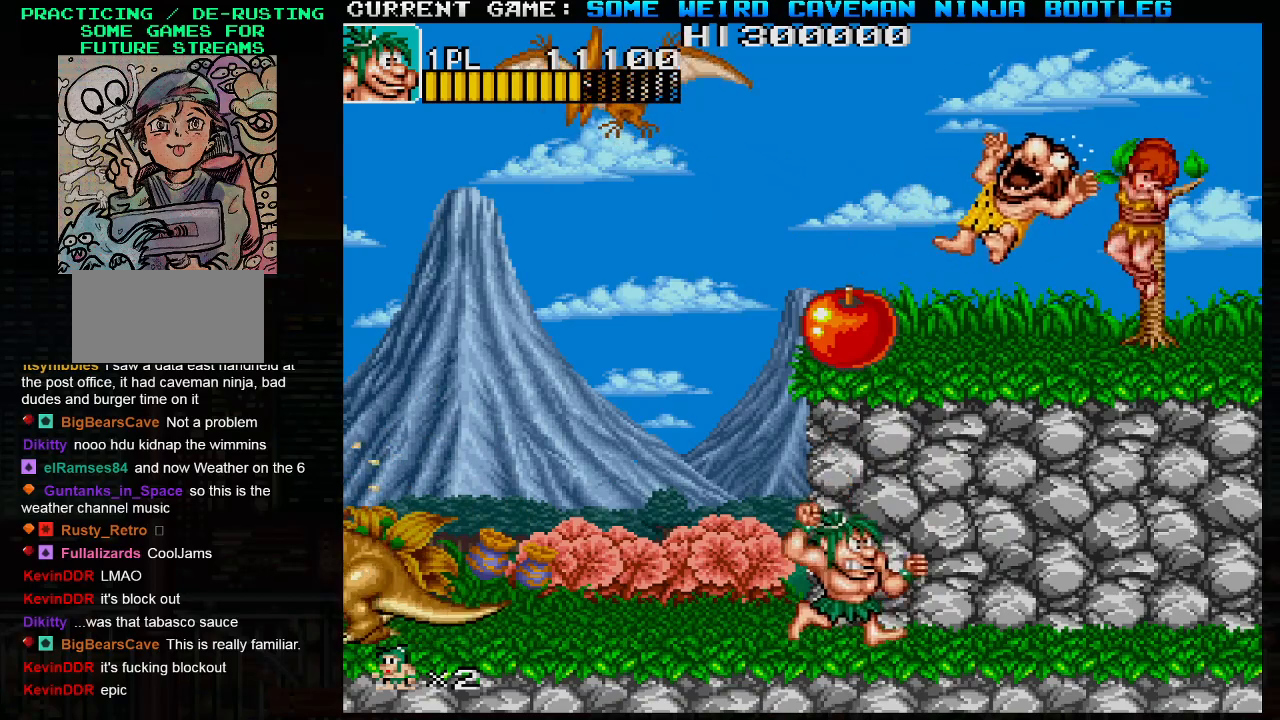
{"buttons": ["SQUARE", "TRIANGLE"], "left_stick": "up-left", "events": [[133, "left_stick", "right"], [300, "left_stick", "up-left"], [400, "TRIANGLE", "down"]]}
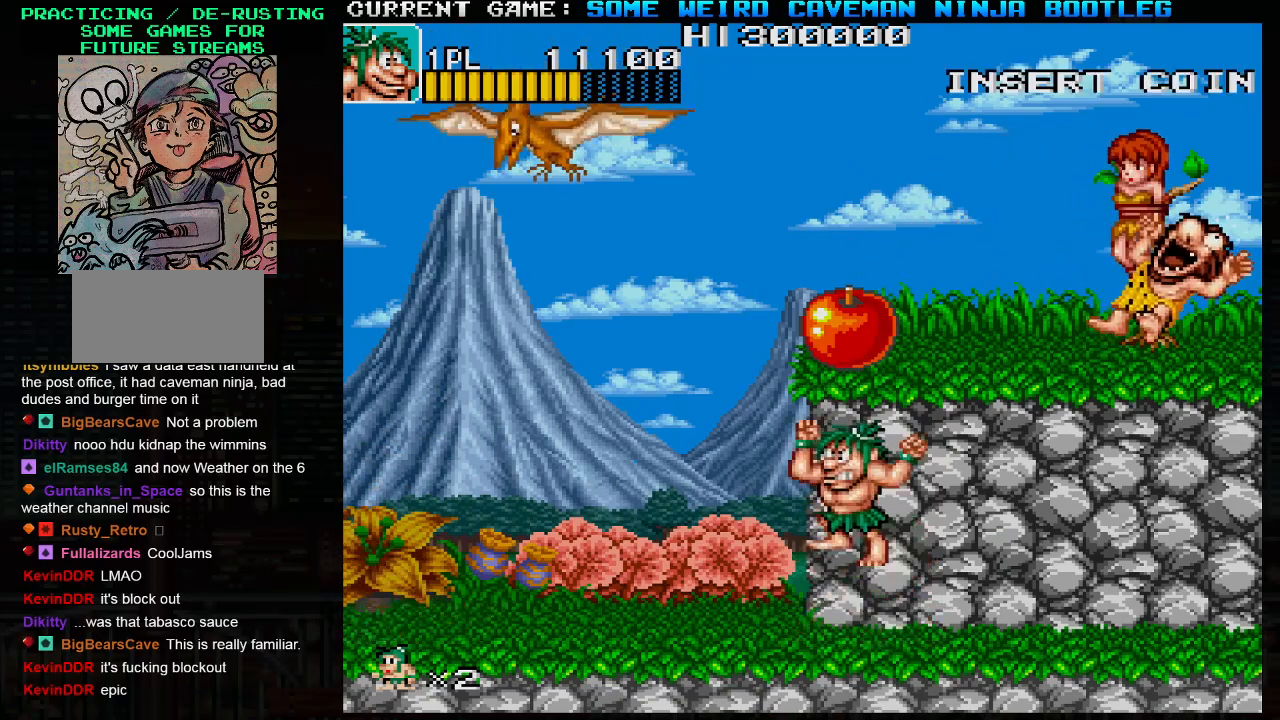
{"buttons": ["SQUARE"], "left_stick": "up", "events": [[100, "left_stick", "up"], [450, "TRIANGLE", "up"]]}
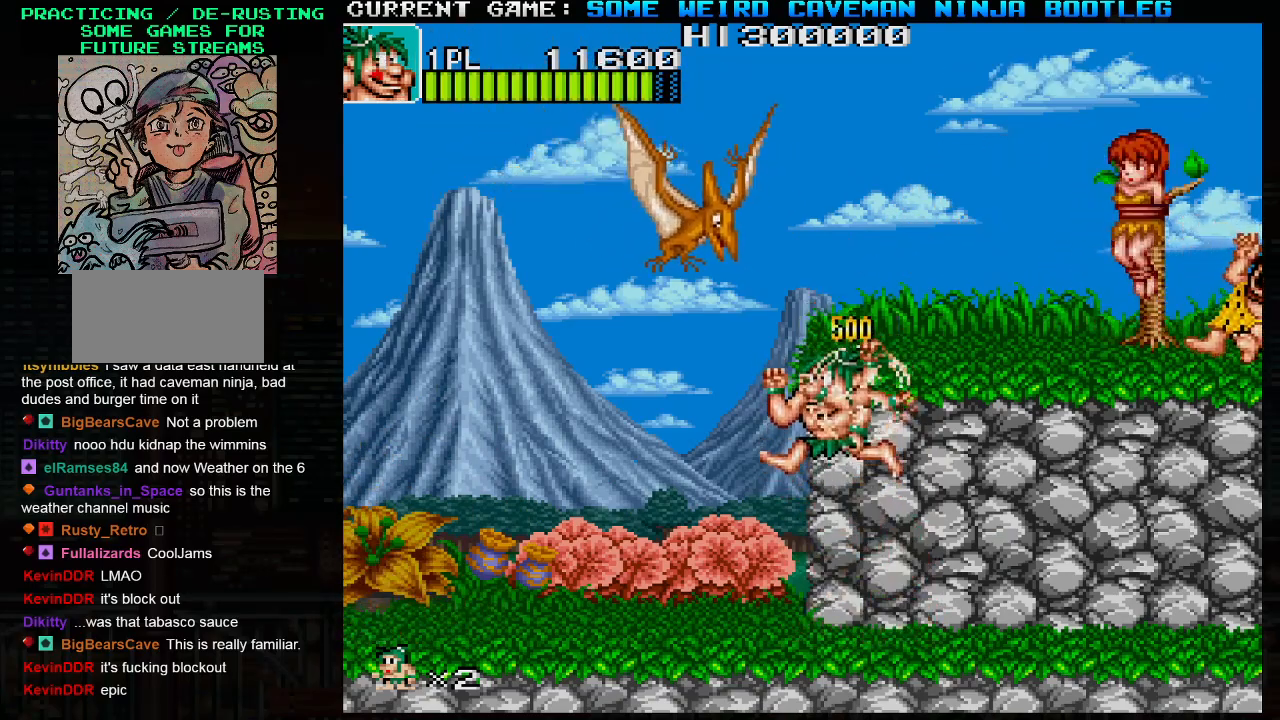
{"buttons": ["SQUARE"], "left_stick": "up", "events": [[183, "SQUARE", "up"], [267, "SQUARE", "down"]]}
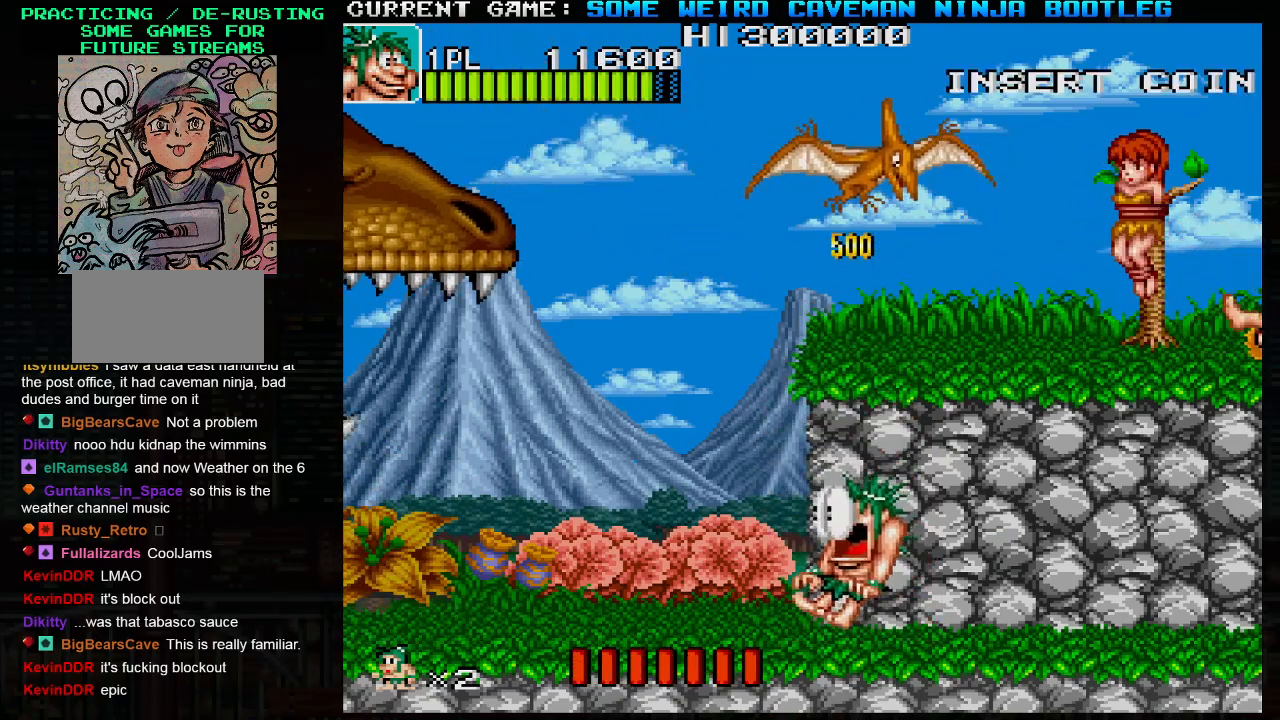
{"buttons": ["SQUARE"], "left_stick": "up-right", "events": [[267, "left_stick", "up-right"]]}